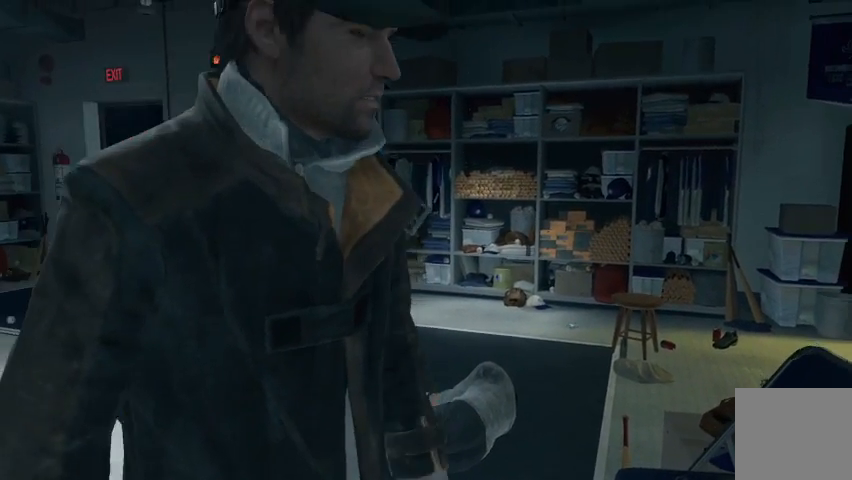
Gameplay with a controller (Xbox layout); each line is a JSON object with the inputs held at the frame after it. "events" lists button and stick changes between this image and that frame as [ms after this image, input, new state], when the widget could be followed in between.
{"buttons": [], "left_stick": "center", "right_stick": "center", "events": [[33, "right_stick", "down-left"], [233, "right_stick", "center"]]}
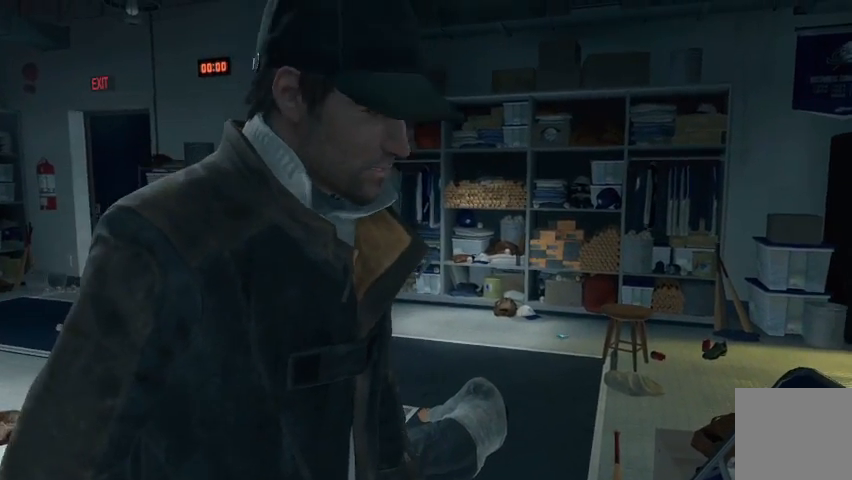
{"buttons": ["R2"], "left_stick": "up-left", "right_stick": "center", "events": [[133, "left_stick", "up-left"], [400, "R2", "down"]]}
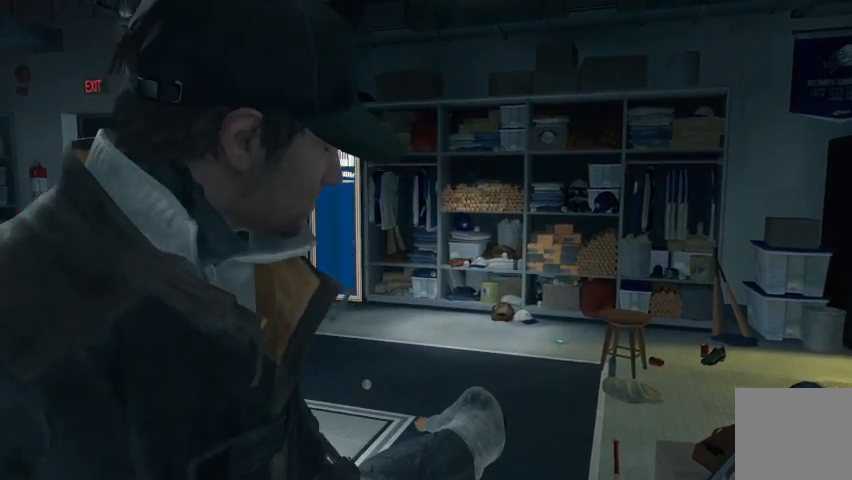
{"buttons": [], "left_stick": "up-left", "right_stick": "center", "events": [[67, "R2", "up"], [167, "R2", "down"], [267, "R2", "up"]]}
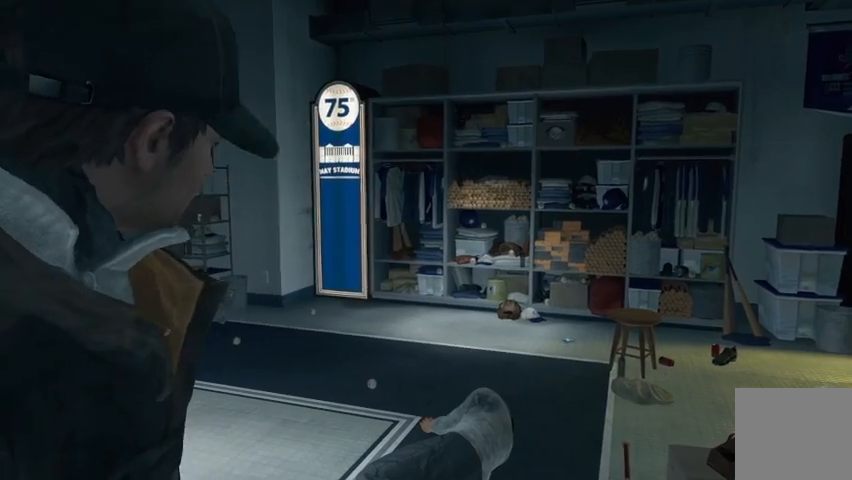
{"buttons": [], "left_stick": "up-left", "right_stick": "center", "events": [[167, "R2", "down"], [300, "R2", "up"], [367, "R2", "down"], [467, "R2", "up"]]}
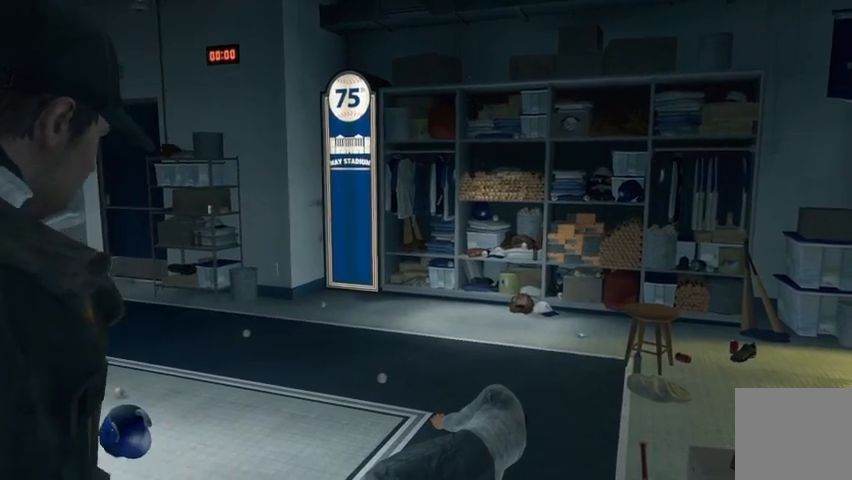
{"buttons": [], "left_stick": "up-left", "right_stick": "center", "events": [[367, "R2", "down"], [500, "R2", "up"]]}
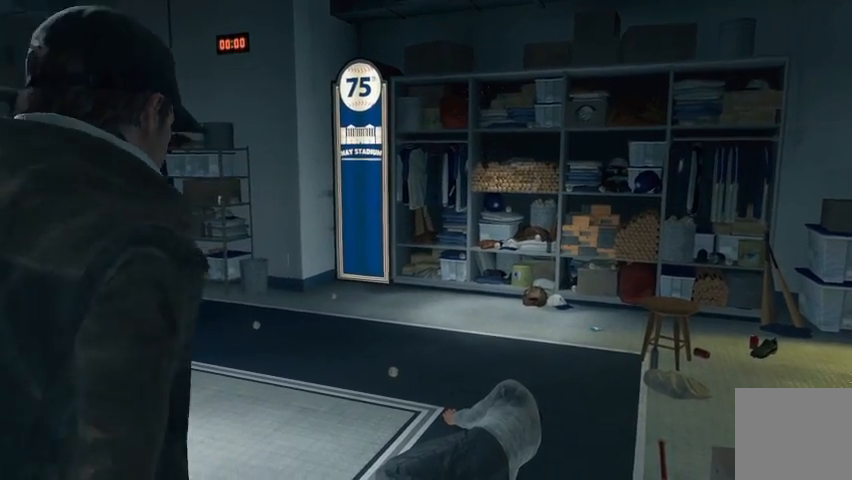
{"buttons": [], "left_stick": "up-left", "right_stick": "center", "events": [[67, "R2", "down"], [167, "R2", "up"], [267, "R2", "down"], [433, "R2", "up"]]}
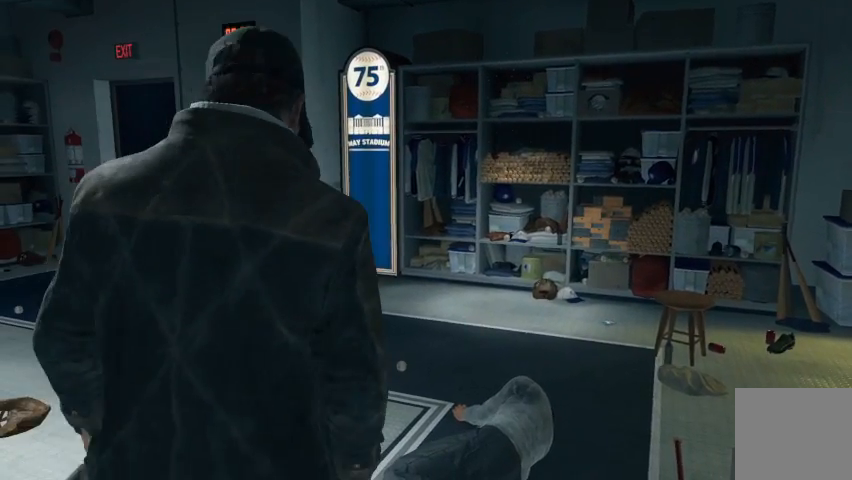
{"buttons": [], "left_stick": "up-left", "right_stick": "center", "events": []}
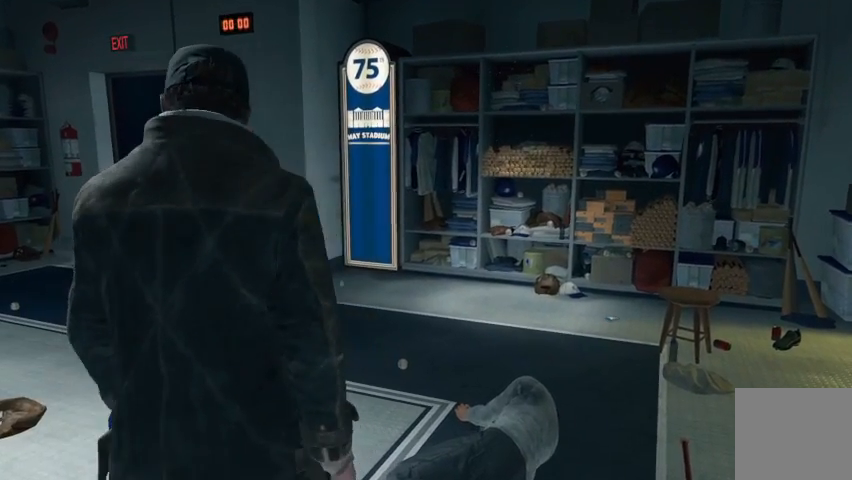
{"buttons": ["R2"], "left_stick": "up-left", "right_stick": "center", "events": [[33, "R2", "down"], [167, "R2", "up"], [233, "R2", "down"]]}
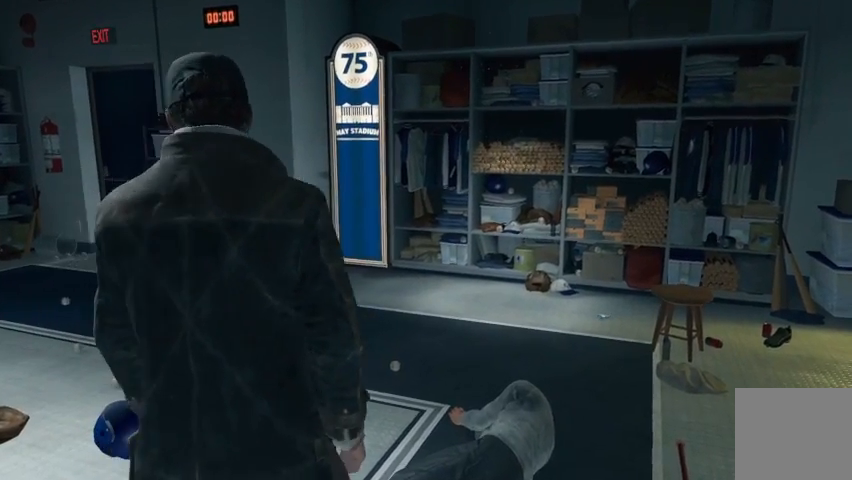
{"buttons": [], "left_stick": "up-left", "right_stick": "center", "events": [[67, "R2", "up"], [167, "R2", "down"], [267, "R2", "up"], [333, "R2", "down"], [400, "R2", "up"]]}
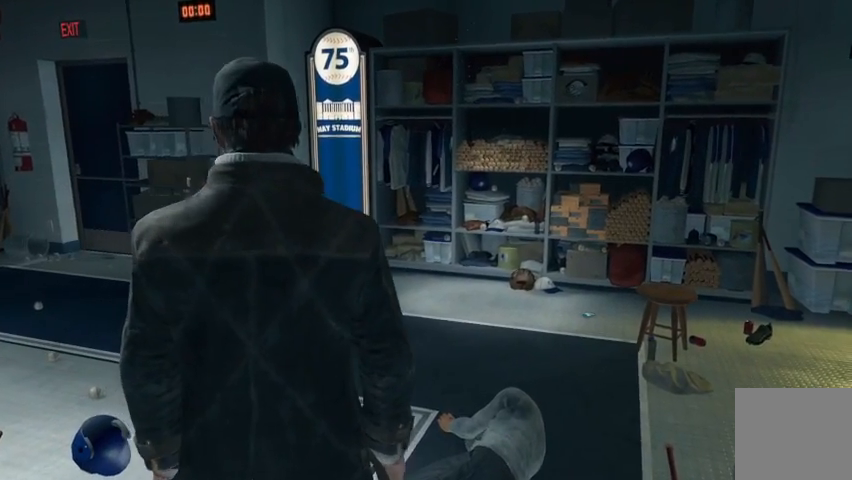
{"buttons": [], "left_stick": "up-left", "right_stick": "center", "events": [[33, "R2", "down"], [67, "R2", "up"], [333, "R2", "down"], [433, "R2", "up"]]}
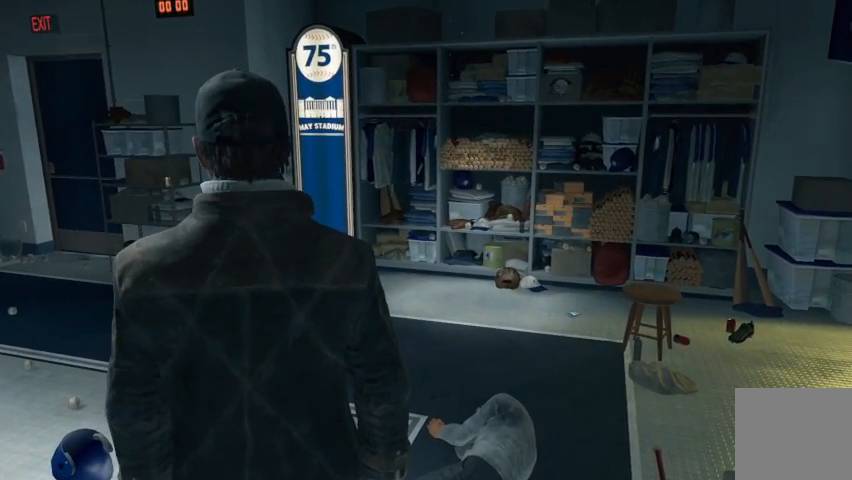
{"buttons": [], "left_stick": "up-left", "right_stick": "center", "events": [[67, "R2", "down"], [133, "R2", "up"], [200, "R2", "down"], [267, "R2", "up"], [367, "R2", "down"], [433, "R2", "up"]]}
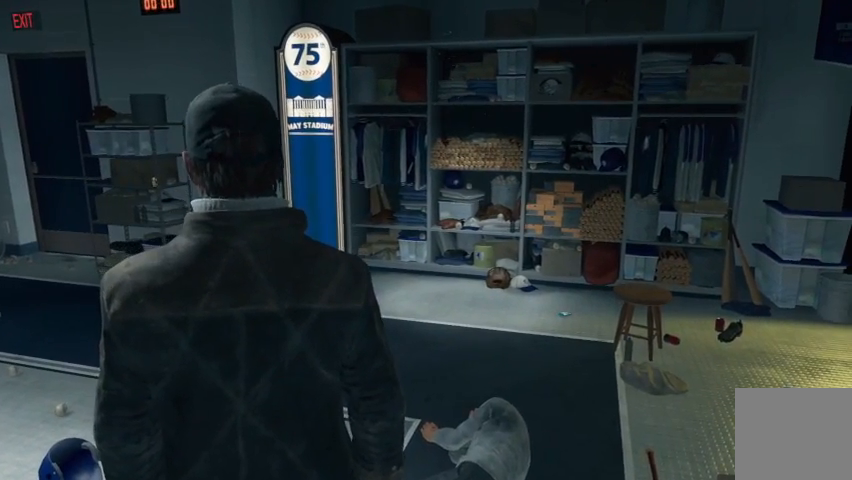
{"buttons": ["R2"], "left_stick": "up-left", "right_stick": "center", "events": [[33, "R2", "down"], [133, "R2", "up"], [200, "R2", "down"], [267, "R2", "up"], [367, "R2", "down"]]}
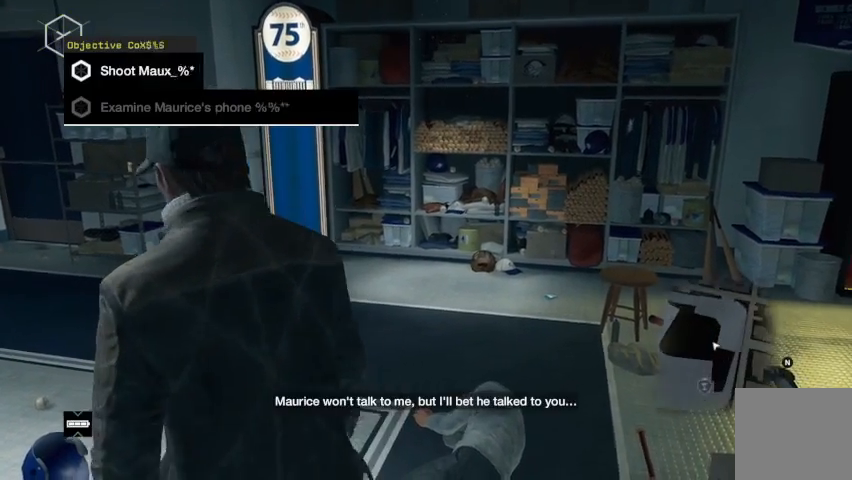
{"buttons": ["R2"], "left_stick": "up-left", "right_stick": "center", "events": []}
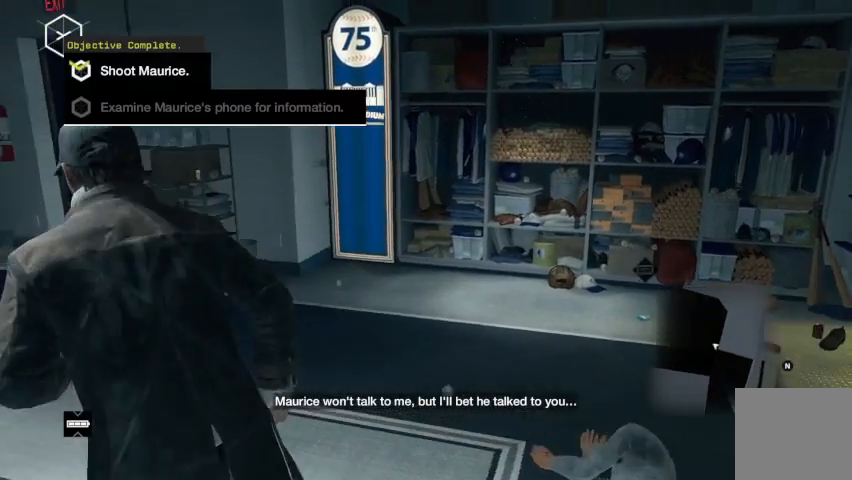
{"buttons": ["R2"], "left_stick": "up-left", "right_stick": "right", "events": [[67, "right_stick", "right"]]}
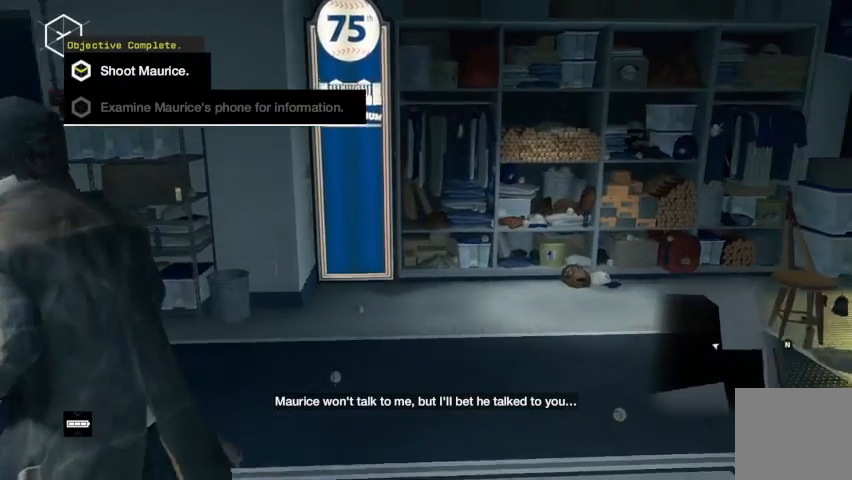
{"buttons": ["R2"], "left_stick": "left", "right_stick": "right", "events": [[67, "left_stick", "left"]]}
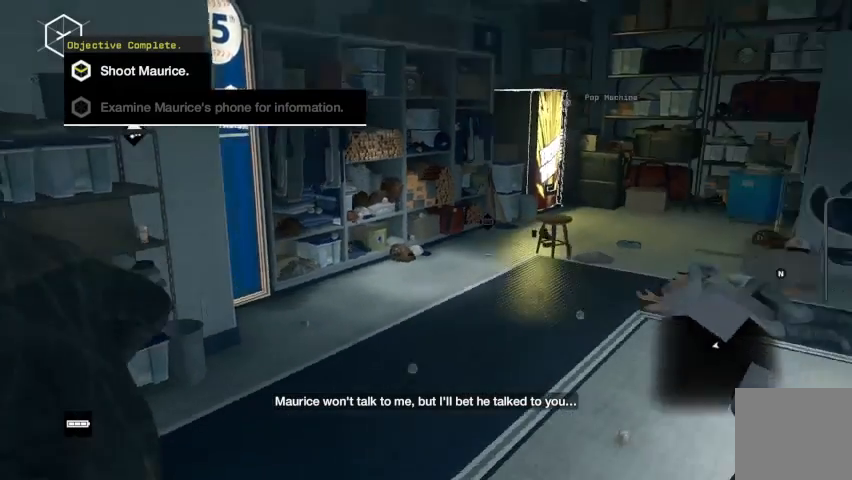
{"buttons": [], "left_stick": "left", "right_stick": "center", "events": [[400, "right_stick", "center"], [467, "R2", "up"]]}
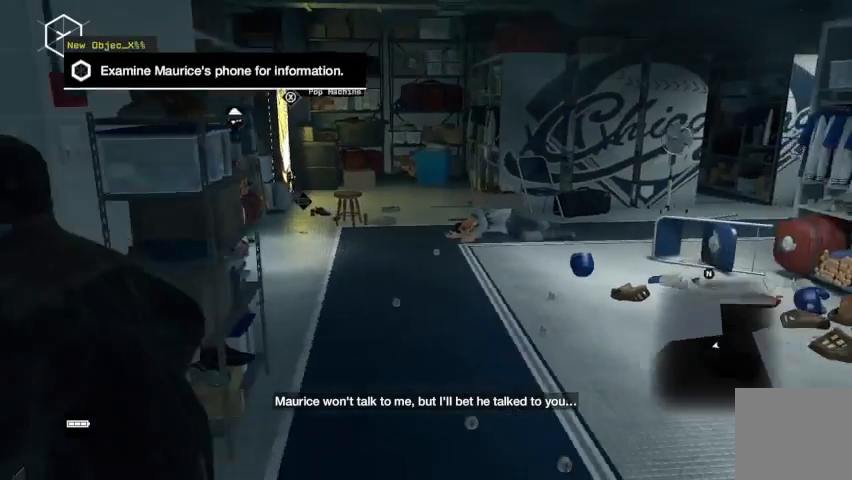
{"buttons": [], "left_stick": "center", "right_stick": "left", "events": [[167, "right_stick", "right"], [300, "left_stick", "center"], [367, "right_stick", "center"], [467, "right_stick", "left"]]}
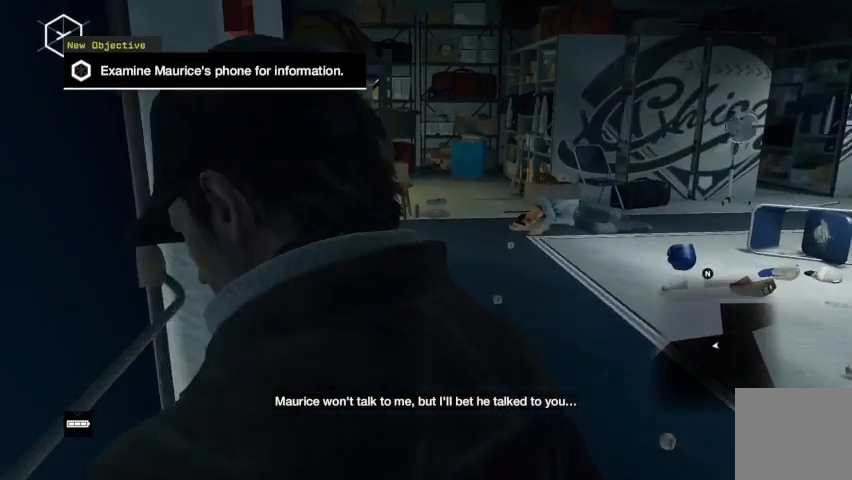
{"buttons": [], "left_stick": "center", "right_stick": "center", "events": [[367, "right_stick", "center"]]}
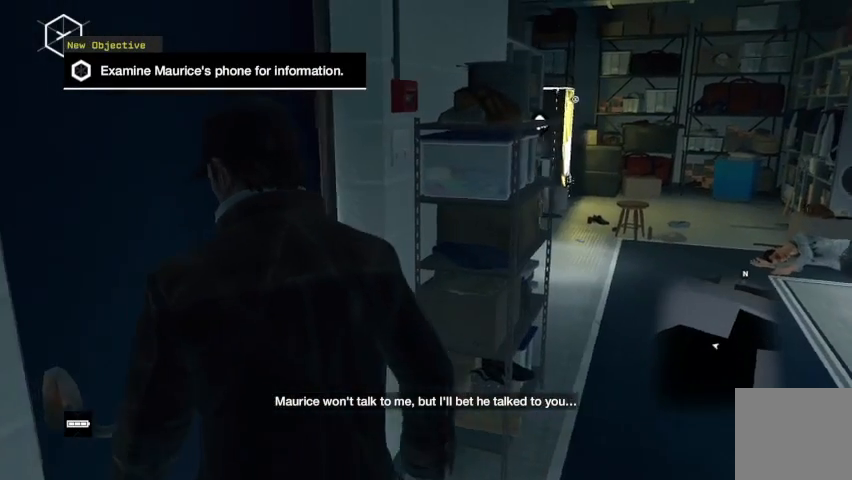
{"buttons": [], "left_stick": "center", "right_stick": "center", "events": []}
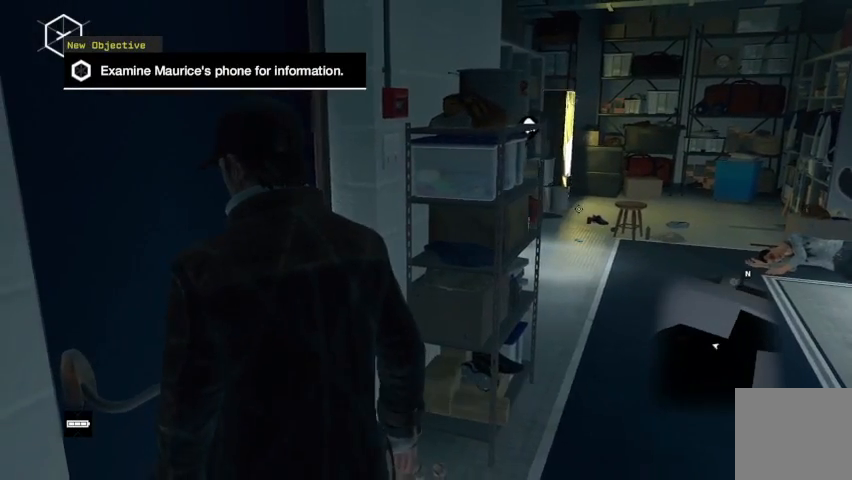
{"buttons": ["X"], "left_stick": "center", "right_stick": "center", "events": [[167, "X", "down"]]}
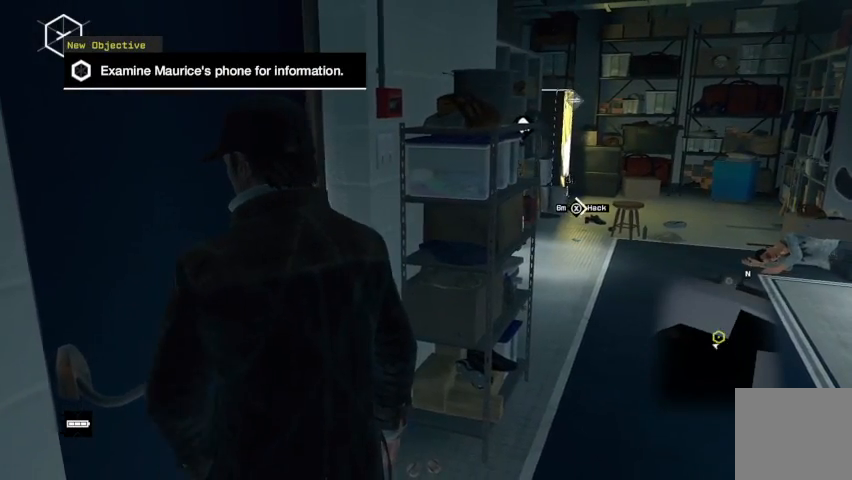
{"buttons": ["X"], "left_stick": "center", "right_stick": "center", "events": []}
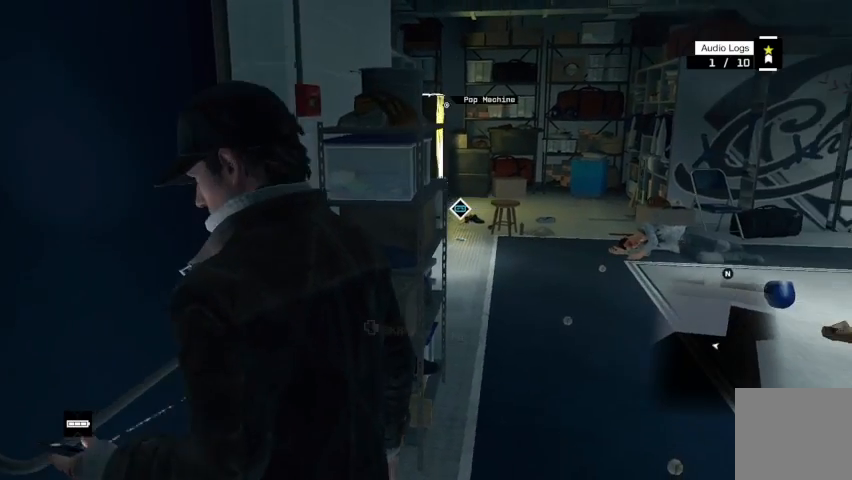
{"buttons": ["R2"], "left_stick": "up-left", "right_stick": "center", "events": [[100, "DPAD_RIGHT", "down"], [133, "X", "up"], [267, "X", "down"], [300, "DPAD_RIGHT", "up"], [333, "X", "up"], [400, "left_stick", "up-left"], [500, "R2", "down"]]}
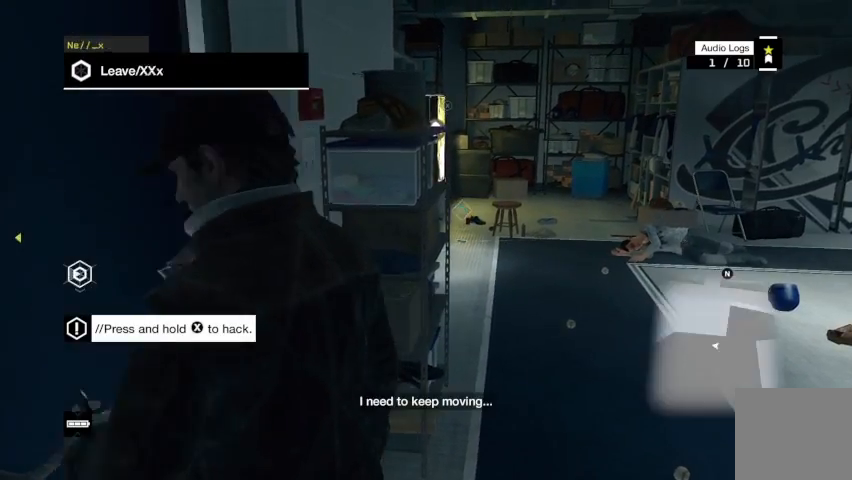
{"buttons": ["R2"], "left_stick": "left", "right_stick": "center", "events": [[333, "left_stick", "left"]]}
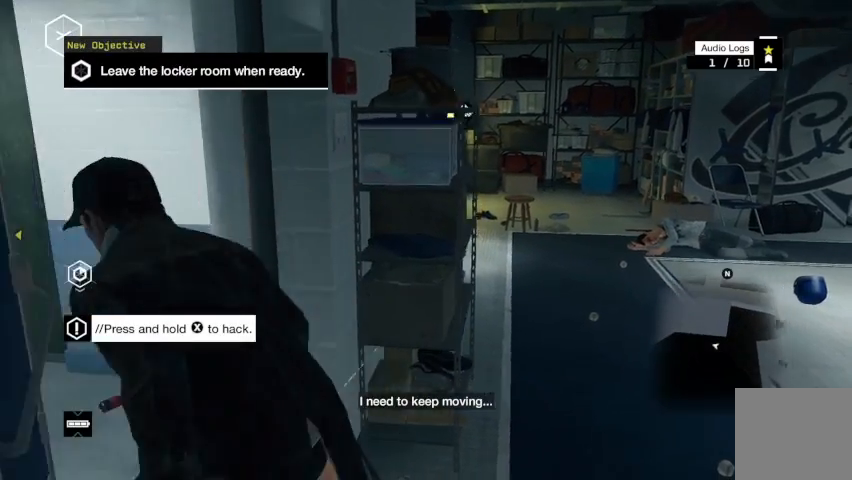
{"buttons": ["R2"], "left_stick": "left", "right_stick": "center", "events": [[167, "A", "down"], [267, "A", "up"], [367, "A", "down"], [433, "A", "up"]]}
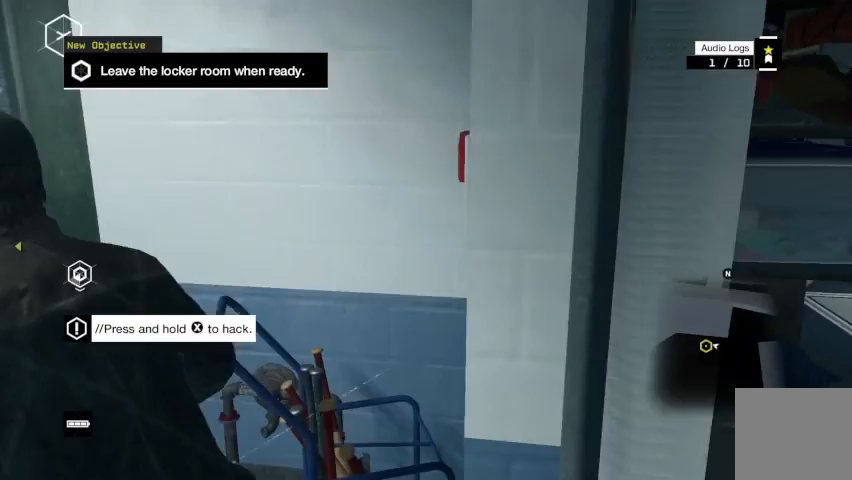
{"buttons": ["A", "R2"], "left_stick": "left", "right_stick": "center", "events": [[33, "A", "down"], [133, "A", "up"], [200, "A", "down"], [267, "A", "up"], [367, "A", "down"]]}
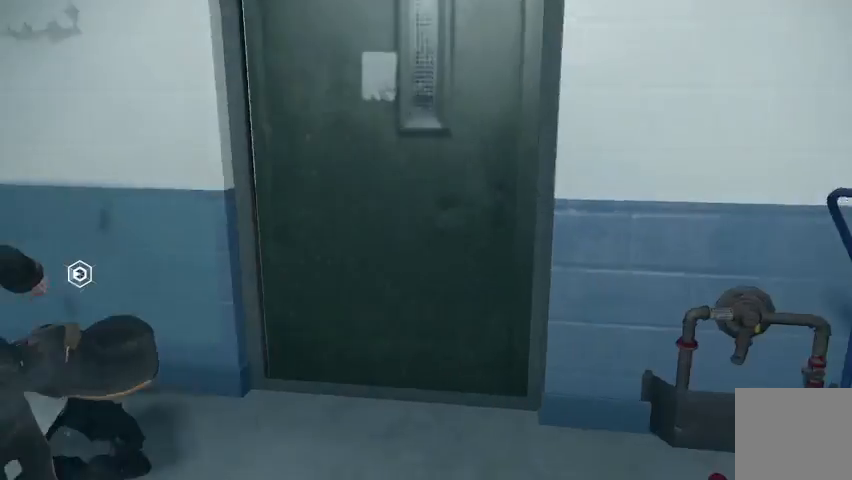
{"buttons": ["B"], "left_stick": "center", "right_stick": "center", "events": [[33, "A", "up"], [33, "R2", "up"], [400, "left_stick", "center"], [500, "B", "down"]]}
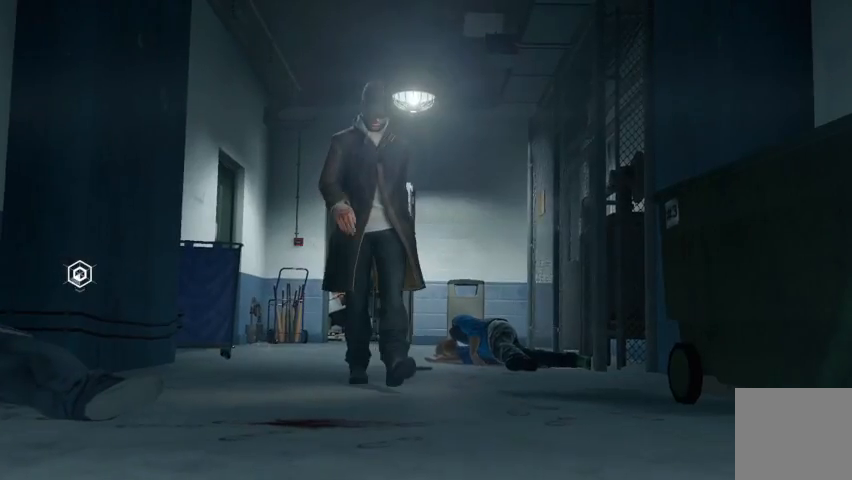
{"buttons": [], "left_stick": "center", "right_stick": "center", "events": [[67, "B", "up"], [267, "B", "down"], [333, "B", "up"], [400, "B", "down"], [467, "B", "up"]]}
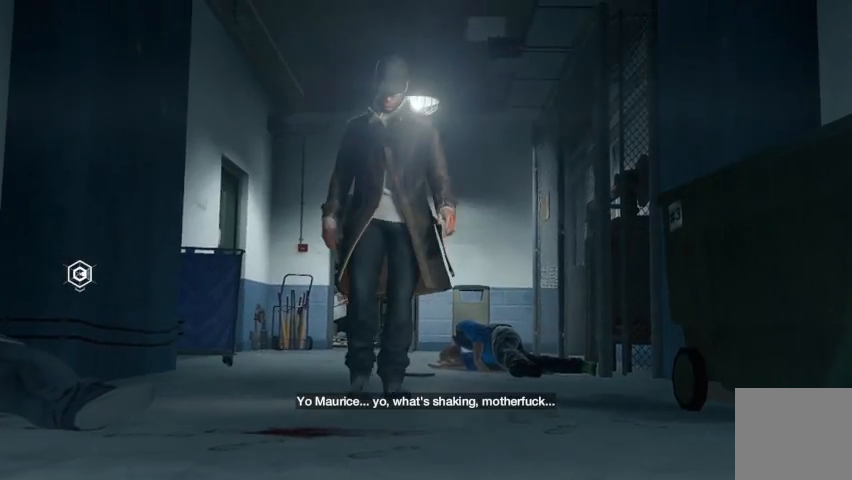
{"buttons": ["B"], "left_stick": "center", "right_stick": "center", "events": [[67, "B", "down"], [100, "B", "up"], [233, "B", "down"], [267, "B", "up"], [367, "B", "down"], [400, "B", "up"], [467, "B", "down"]]}